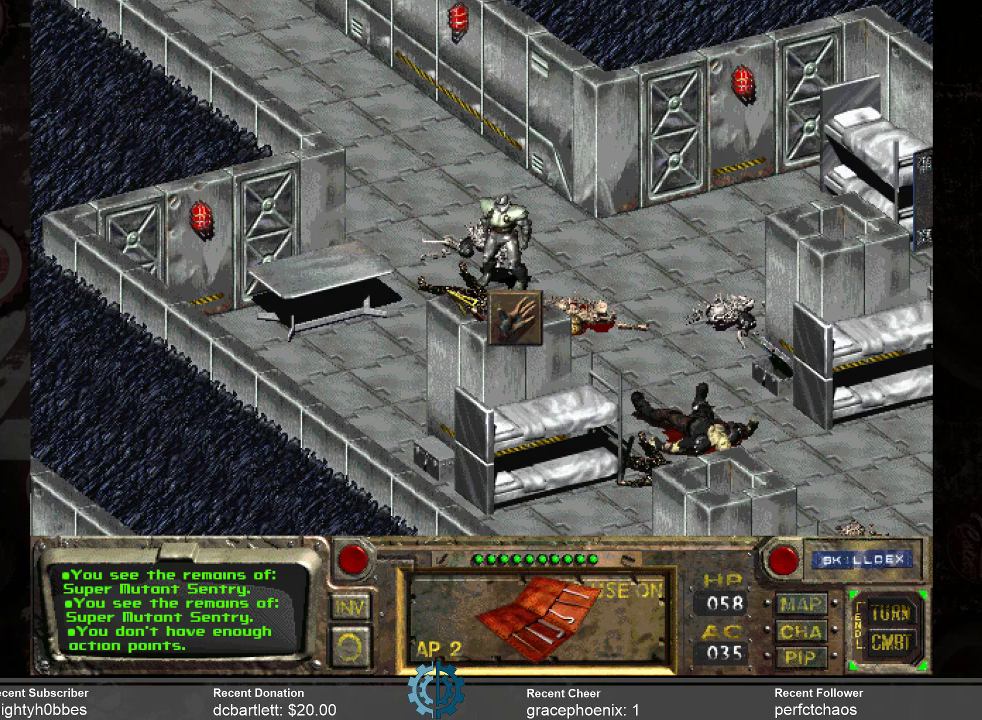
Gameplay with keyboard and mouse; each line is a JSON object with the keys and mouse buttons held at the frame after it. "events" lists presses ("down") and releases ("up") of ".", "/", "0", "1", "2", "3", "4", "5", "6", "7", "8", "9", "a", "alt_l", "alt_r", "b", "backslash", "backspace", "c", "caps_lock", "comma", "ctrl_l", "ctrl_r", "d", "e", "equals", "f", "g", "h", "i", "j", "k", "l", "lbracket", "m", "minus", "n", "o", "p", "q", "quote", "r", "rbracket", "return", "s", "semicolon", "shift_l", "shift_r", "space", "super", "t", "tab", "tilde", "u", "v", "w", "x", "y", "z", "mouse_left" and "mouse_right" between this image and that frame as [ms after this image, input, new state], when the widget could be followed in between. "mouse_left", "mouse_right" = the "left", "right" buttons of the "mouse" list. No other keys are recorded. Not read: mouse_move.
{"keys": [], "mouse": [], "events": [[100, "mouse_left", "up"]]}
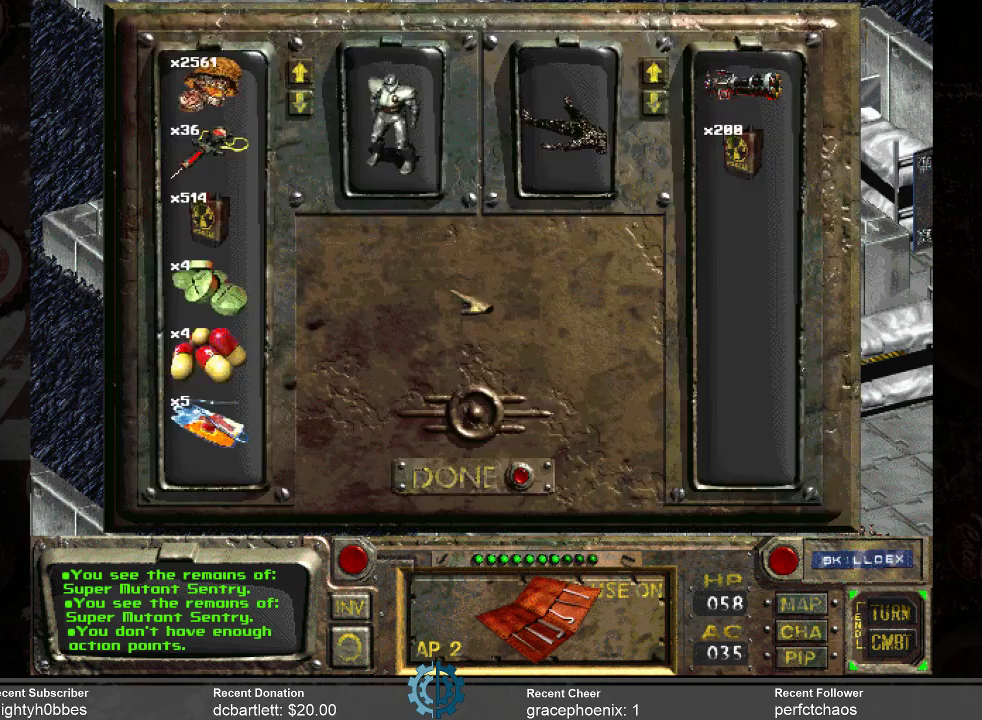
{"keys": [], "mouse": [], "events": []}
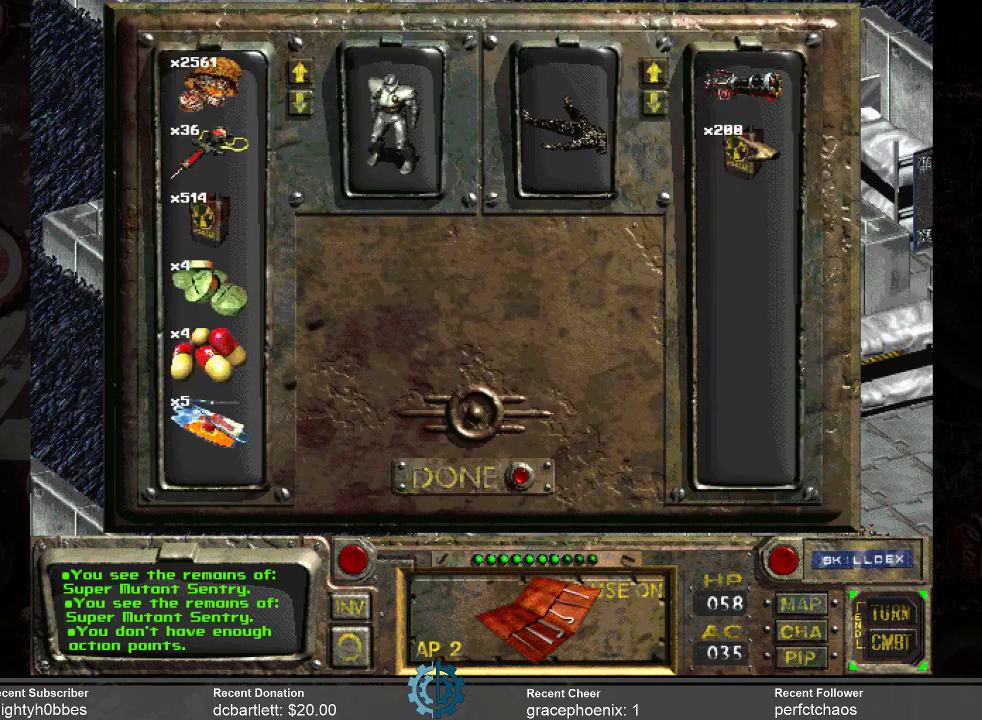
{"keys": [], "mouse": [], "events": []}
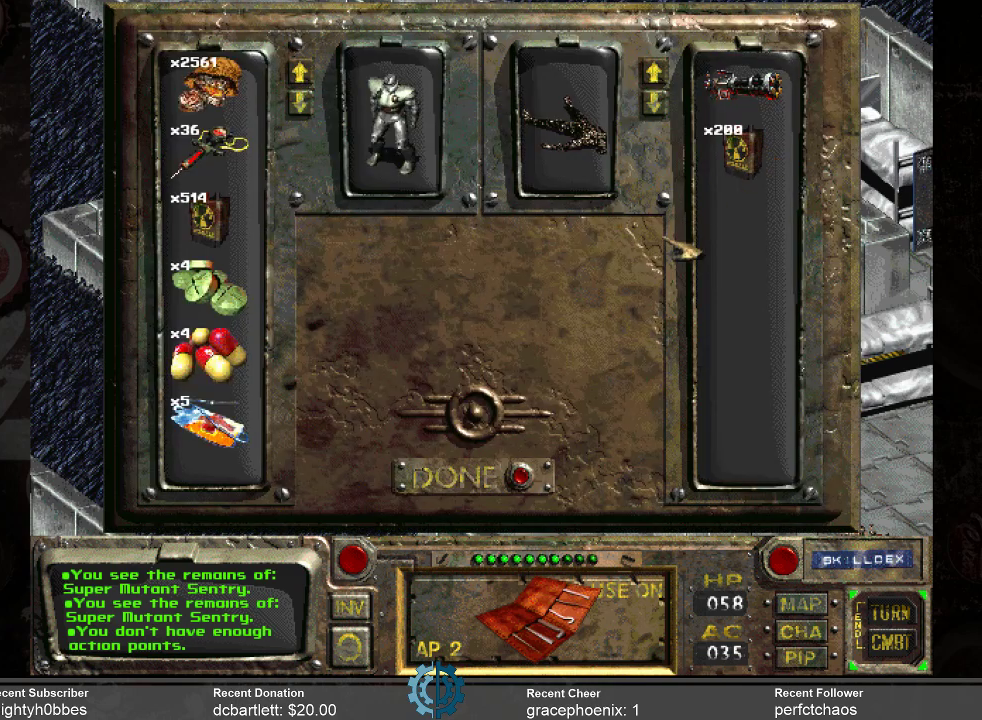
{"keys": [], "mouse": [], "events": []}
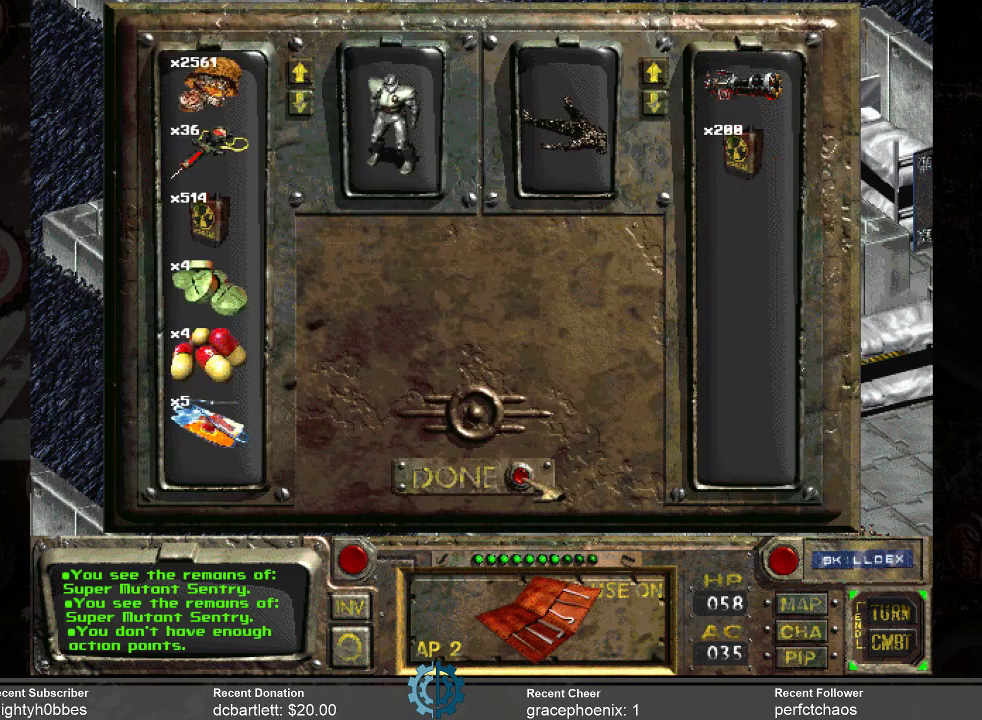
{"keys": [], "mouse": [], "events": [[100, "mouse_left", "down"], [200, "mouse_left", "up"]]}
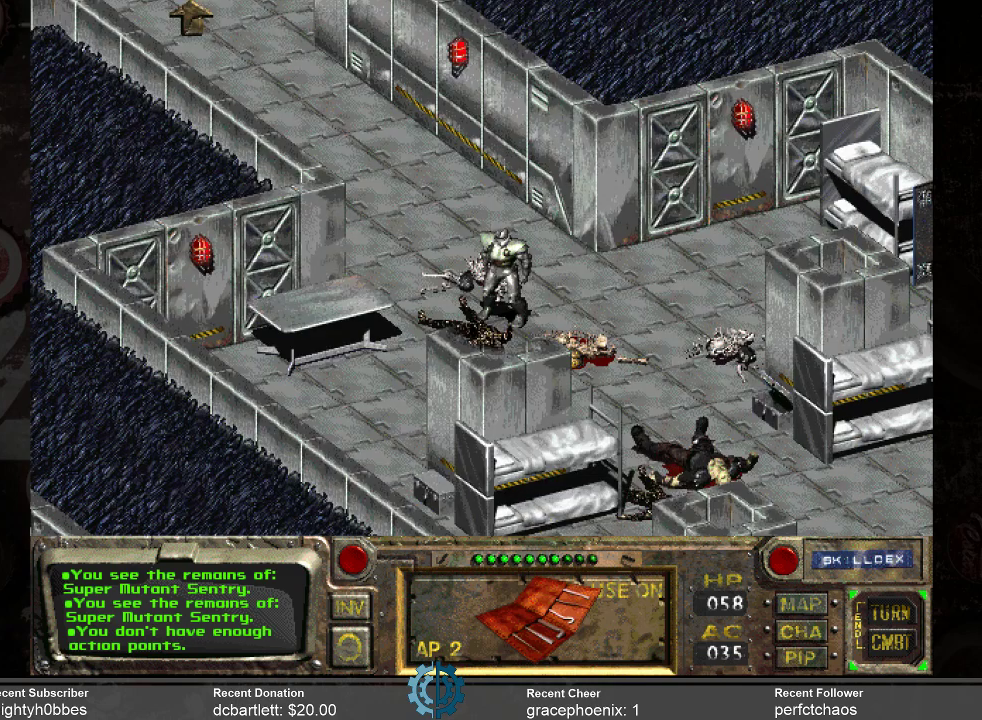
{"keys": [], "mouse": ["right"], "events": [[500, "mouse_right", "down"]]}
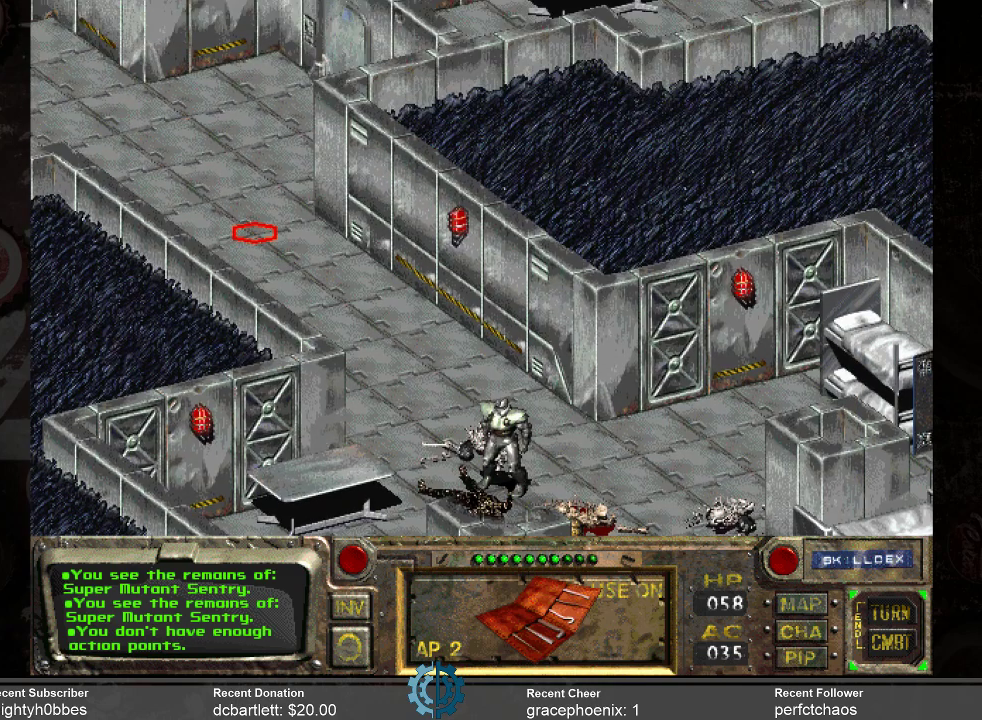
{"keys": [], "mouse": [], "events": [[100, "mouse_right", "up"], [334, "mouse_left", "down"], [434, "mouse_left", "up"]]}
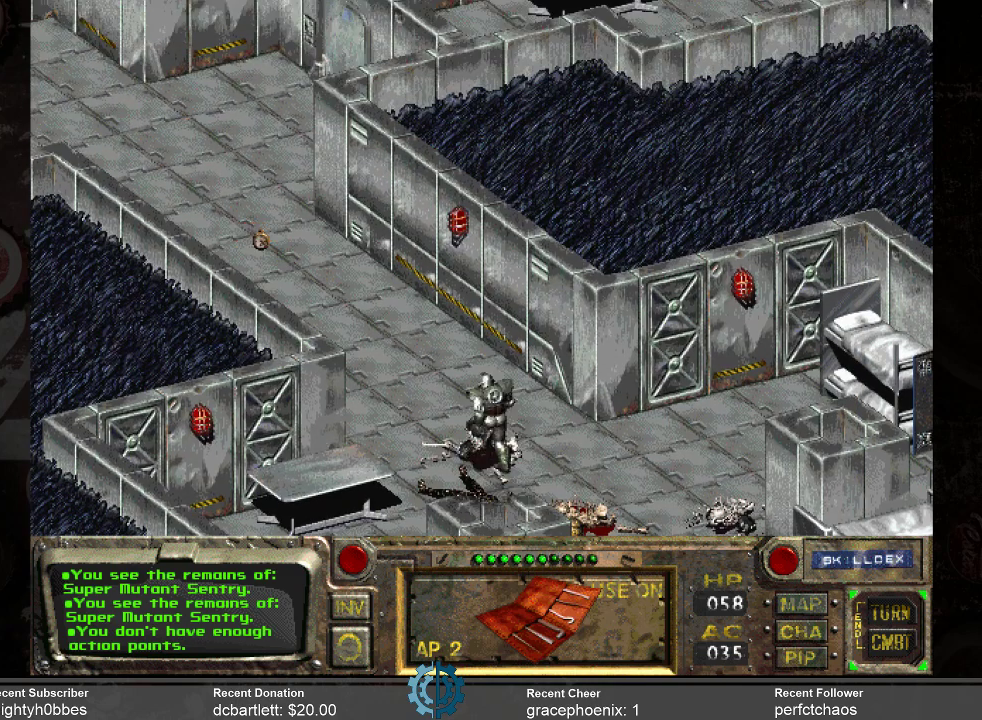
{"keys": [], "mouse": [], "events": []}
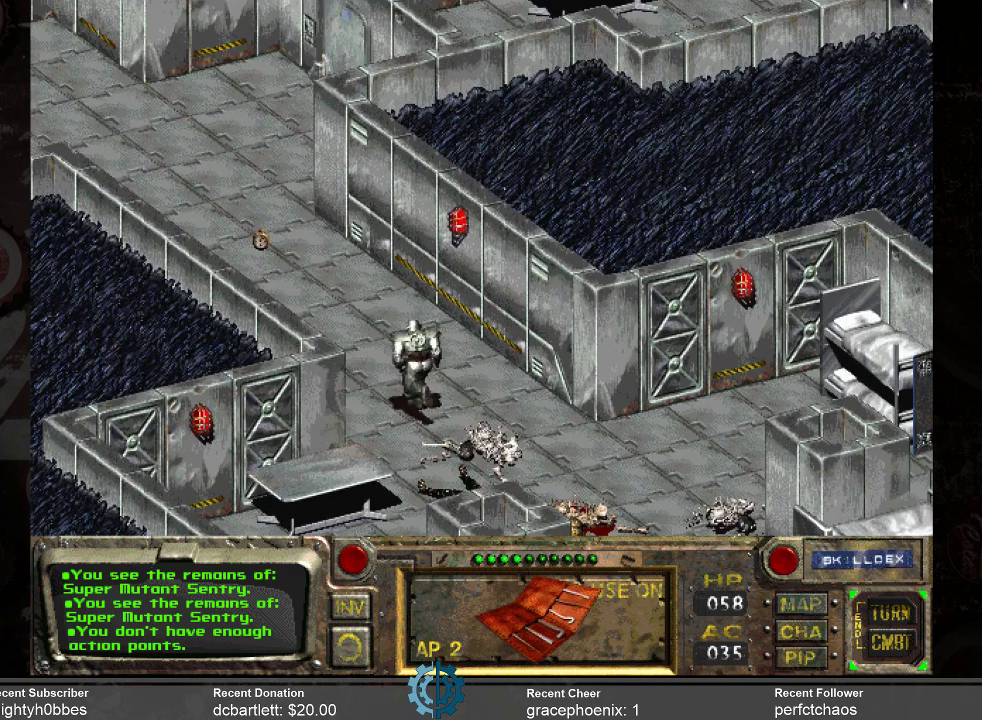
{"keys": [], "mouse": [], "events": []}
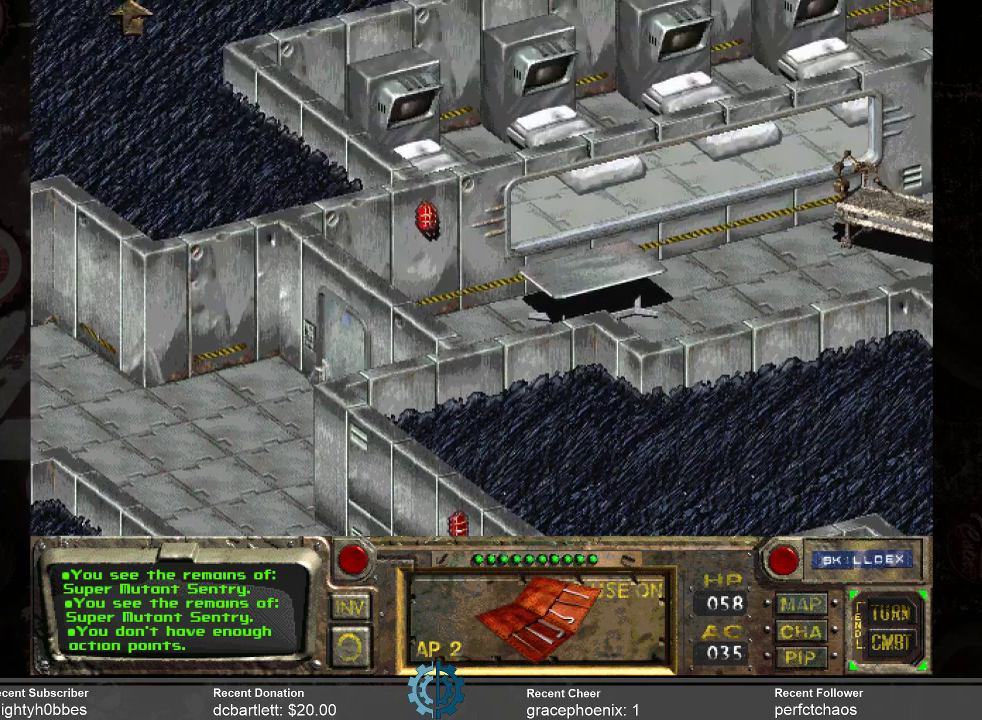
{"keys": [], "mouse": [], "events": []}
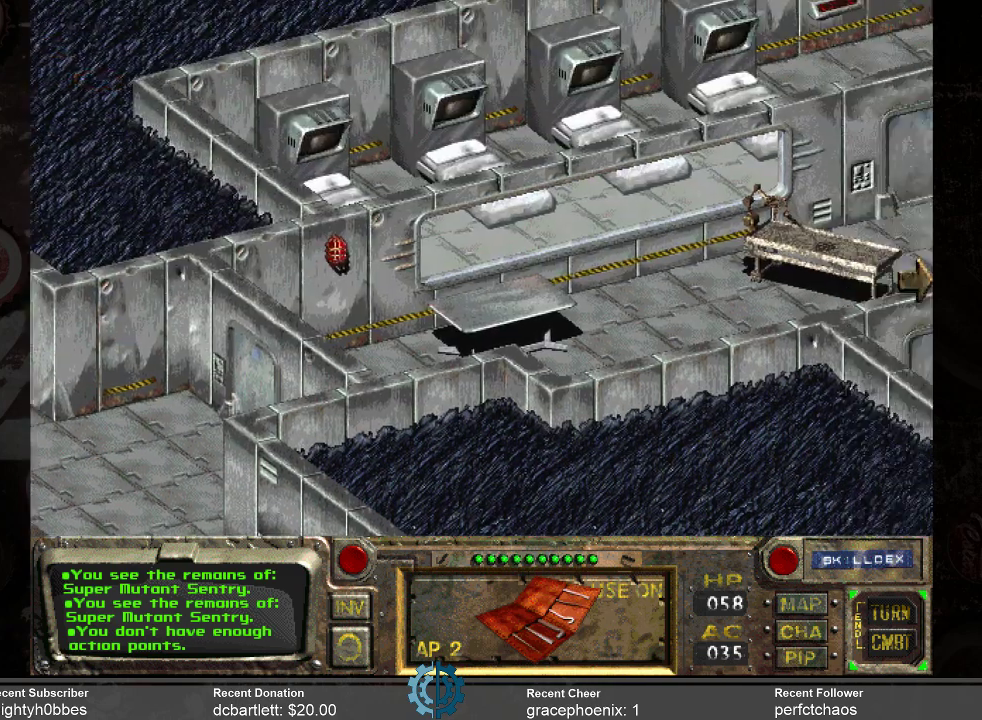
{"keys": [], "mouse": [], "events": []}
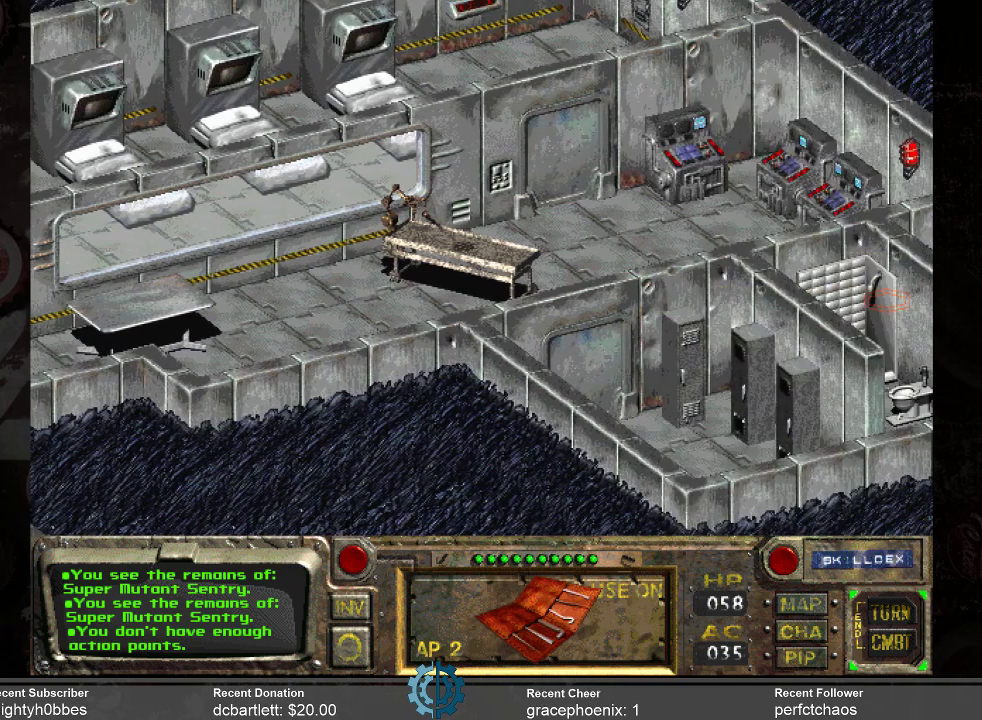
{"keys": [], "mouse": [], "events": []}
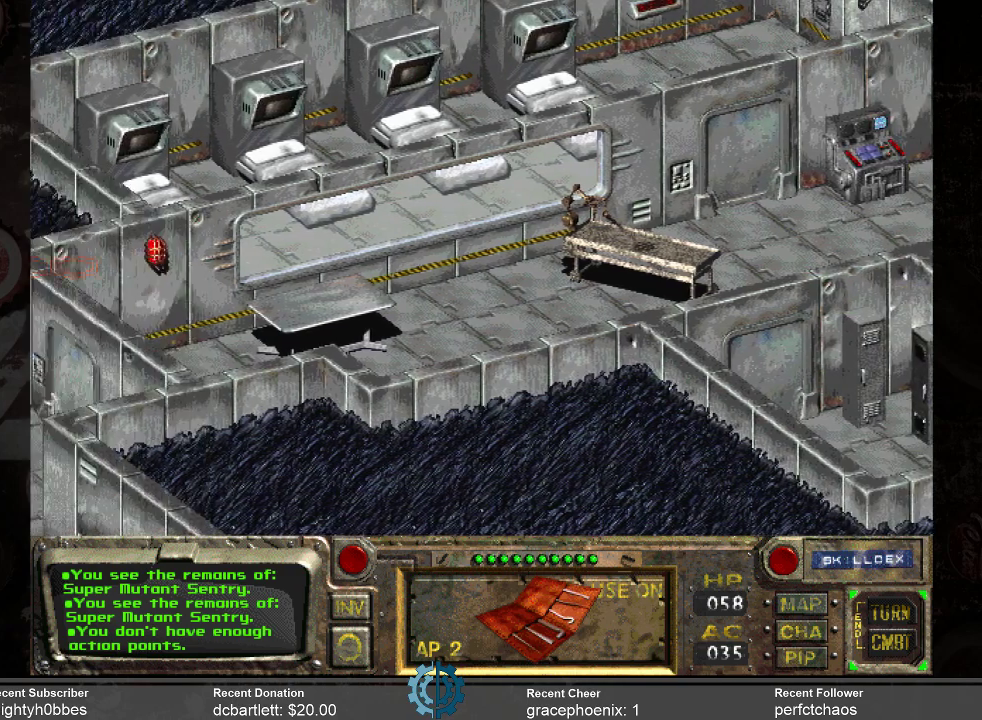
{"keys": [], "mouse": [], "events": []}
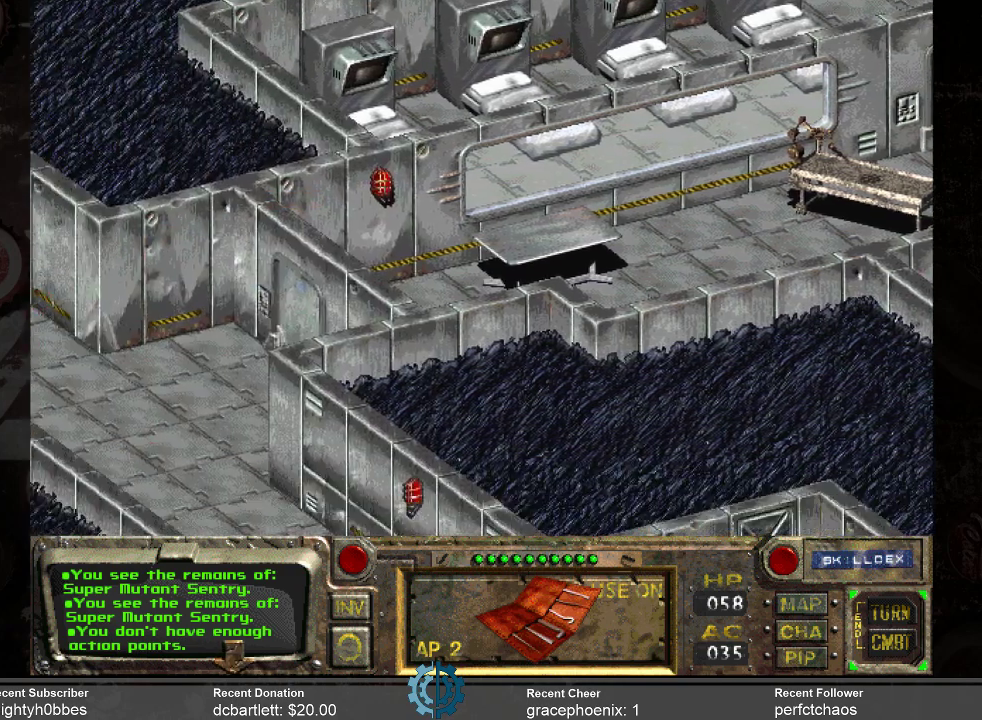
{"keys": [], "mouse": [], "events": []}
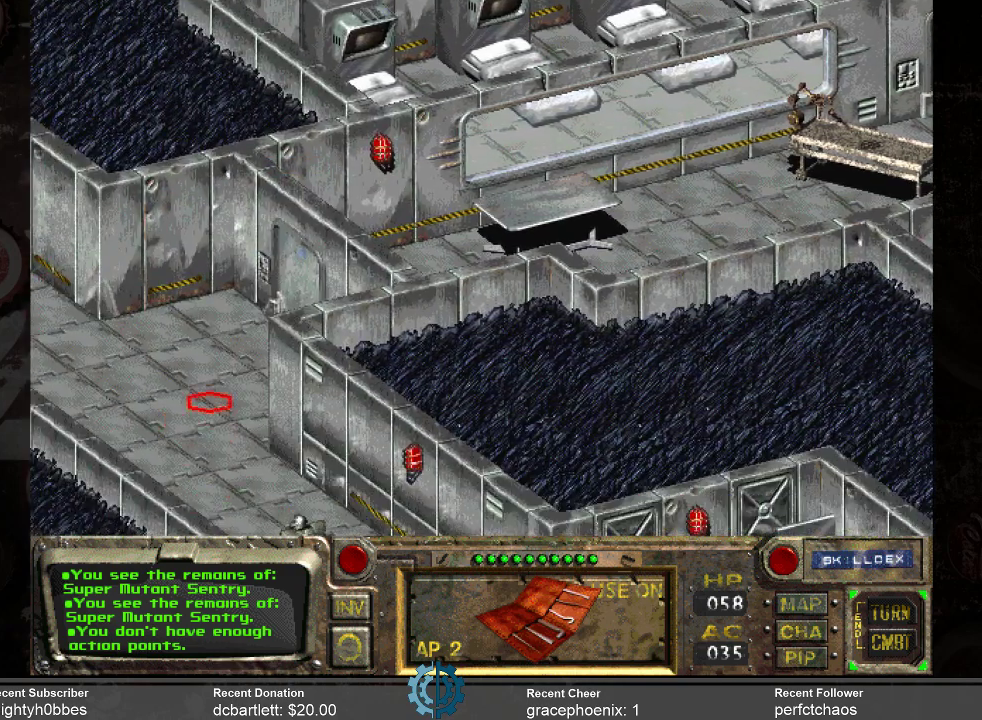
{"keys": [], "mouse": [], "events": [[167, "mouse_left", "down"], [267, "mouse_left", "up"]]}
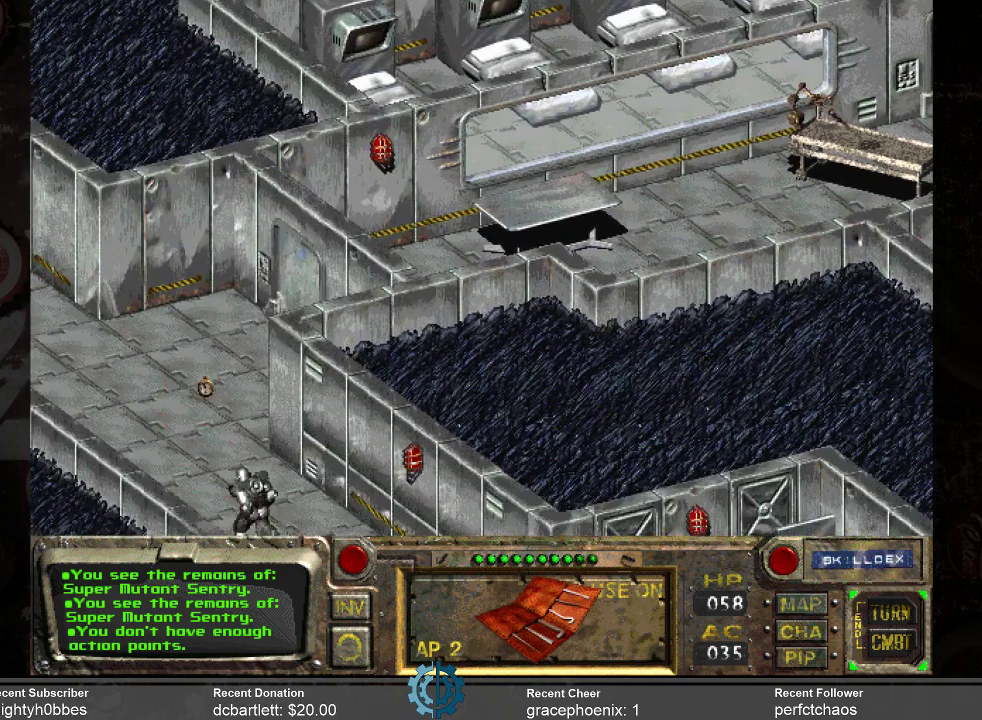
{"keys": [], "mouse": [], "events": []}
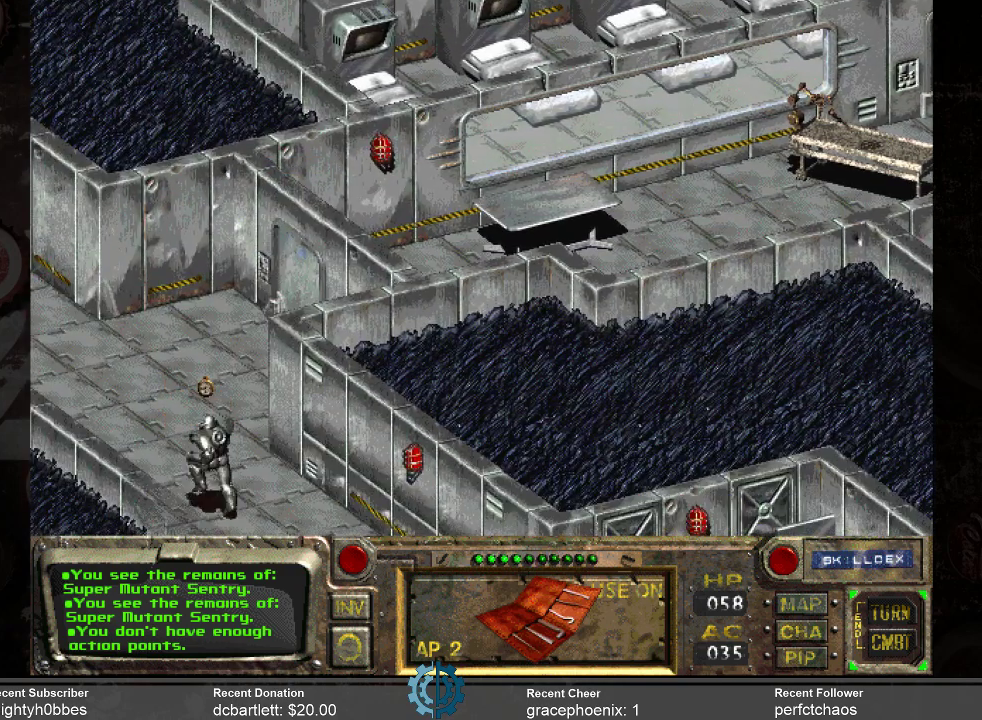
{"keys": [], "mouse": [], "events": []}
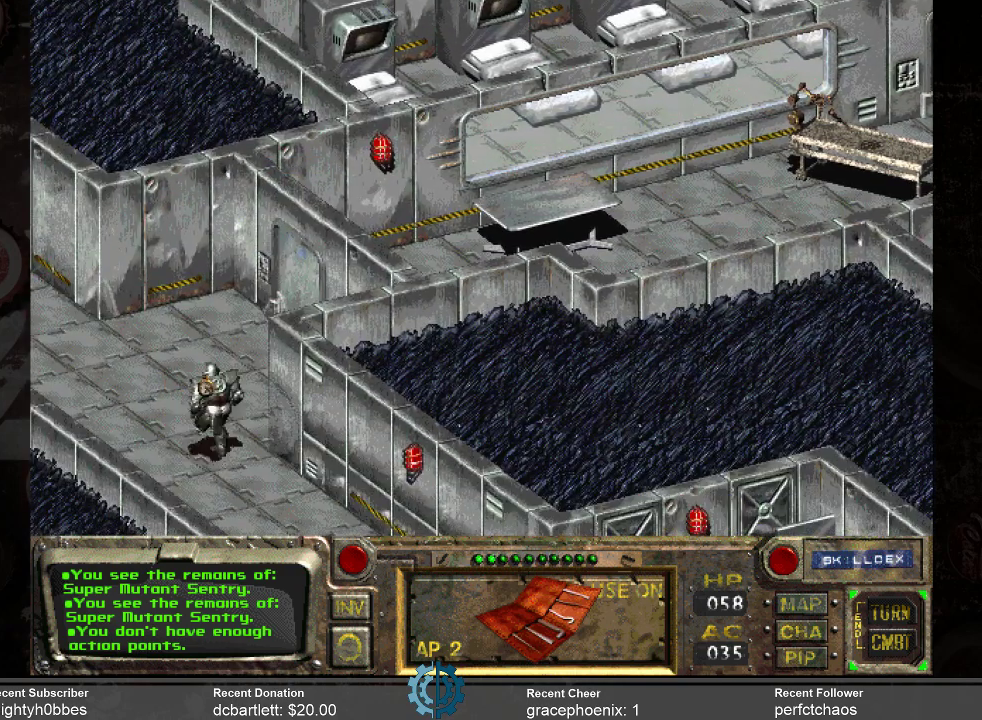
{"keys": [], "mouse": [], "events": []}
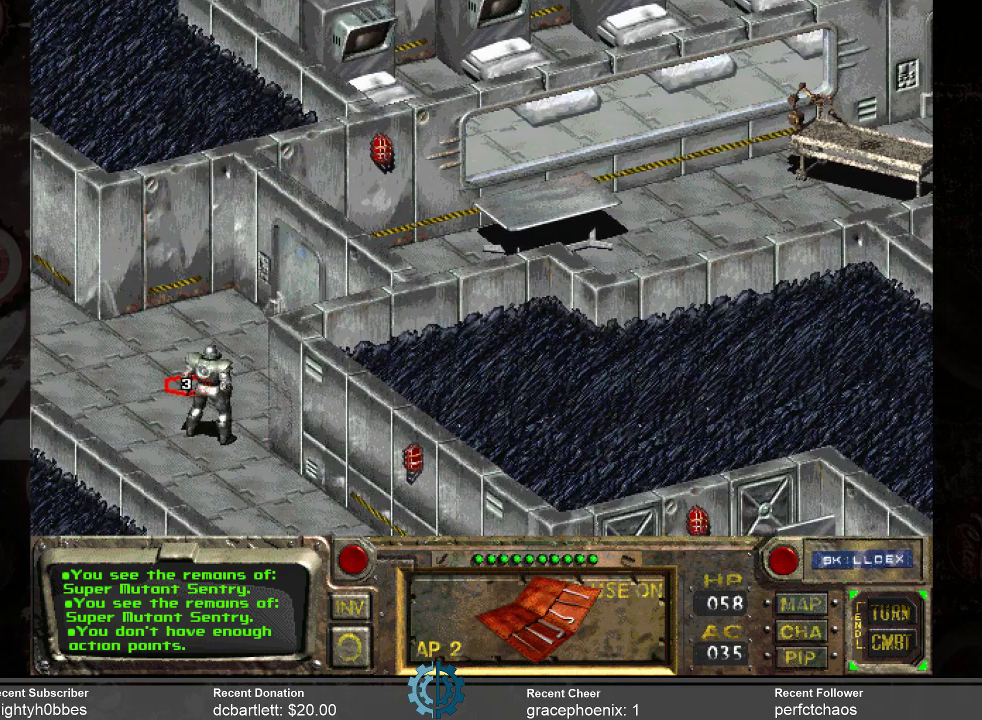
{"keys": [], "mouse": [], "events": []}
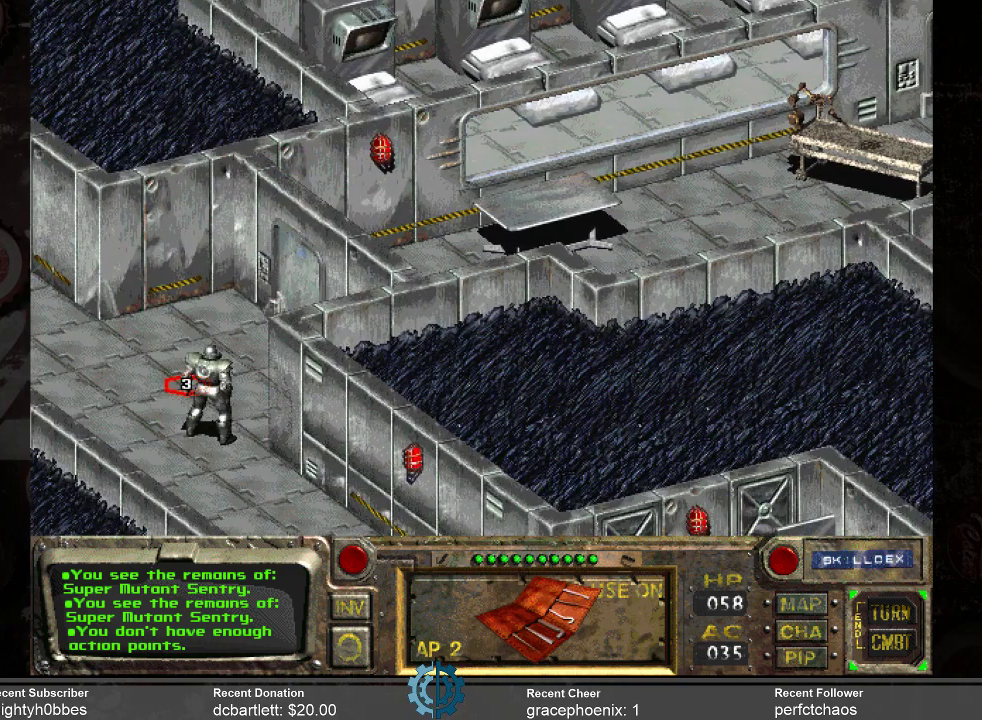
{"keys": [], "mouse": [], "events": [[100, "return", "down"], [167, "return", "up"]]}
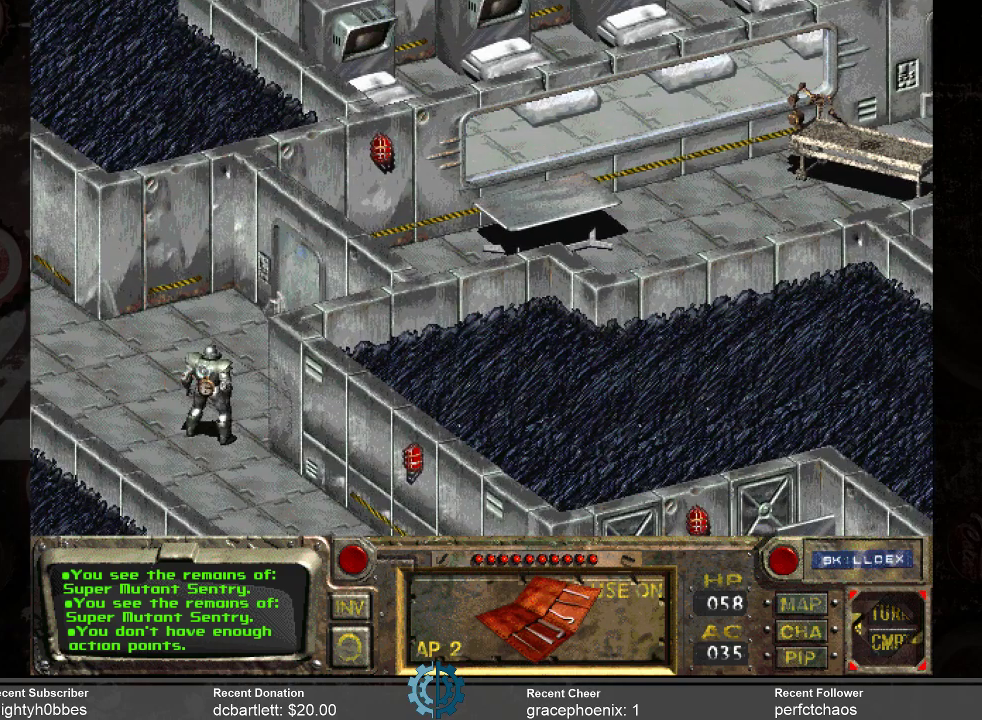
{"keys": [], "mouse": [], "events": []}
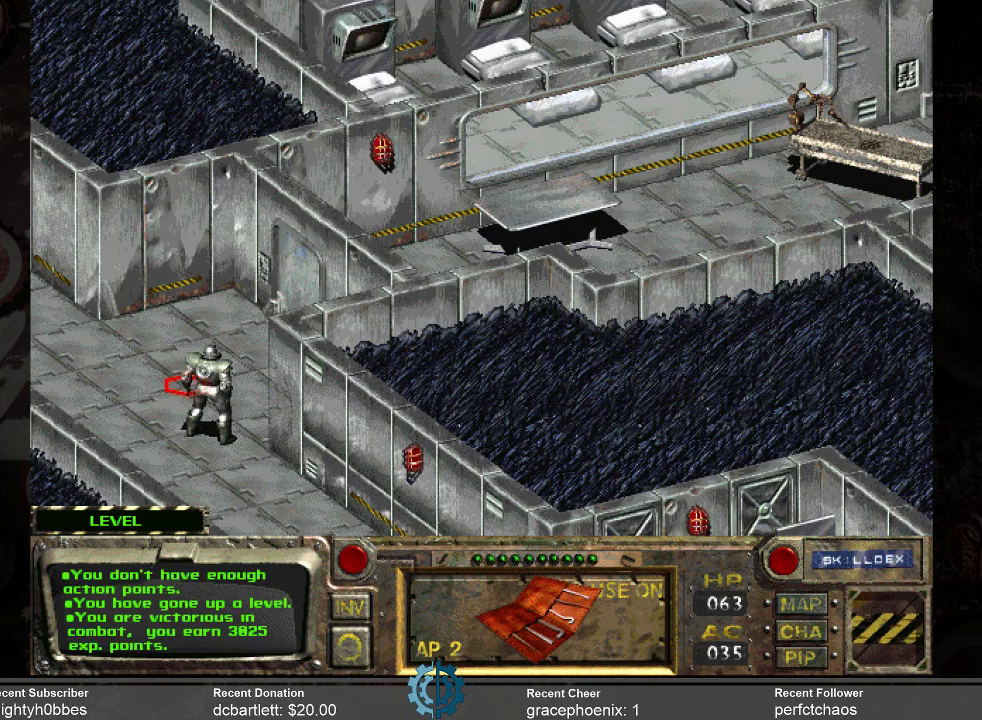
{"keys": [], "mouse": [], "events": []}
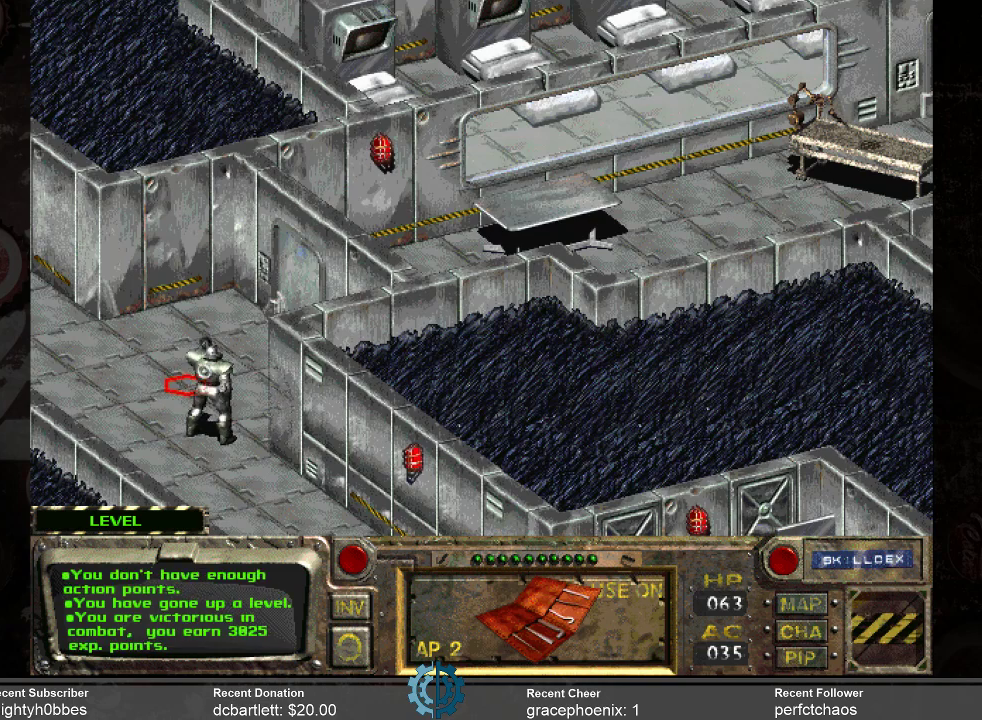
{"keys": [], "mouse": [], "events": []}
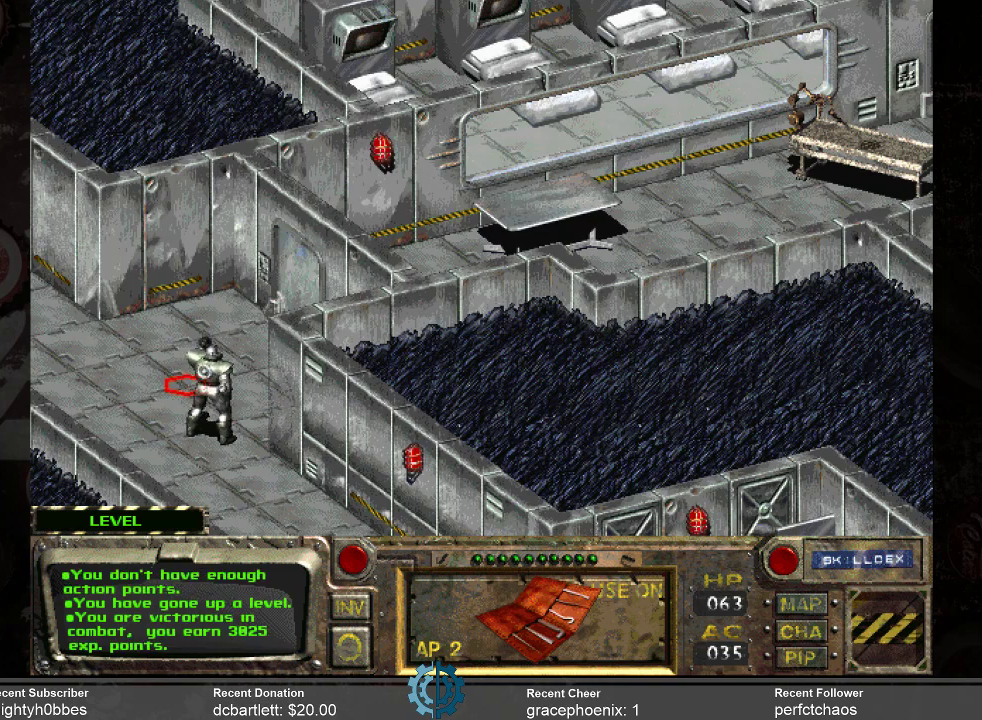
{"keys": [], "mouse": [], "events": []}
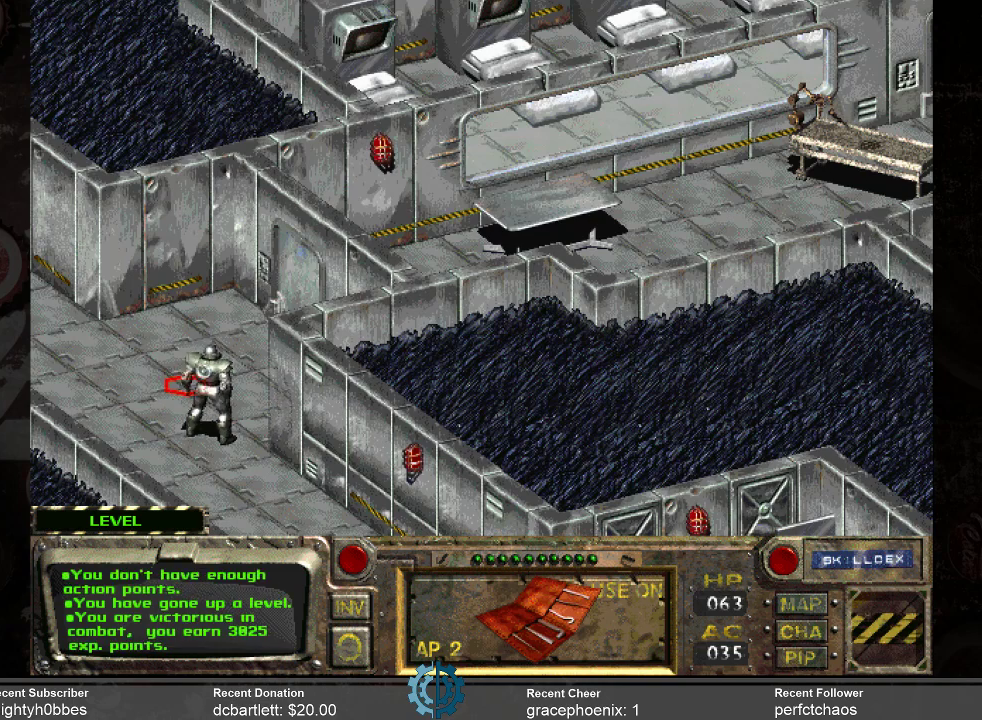
{"keys": [], "mouse": [], "events": []}
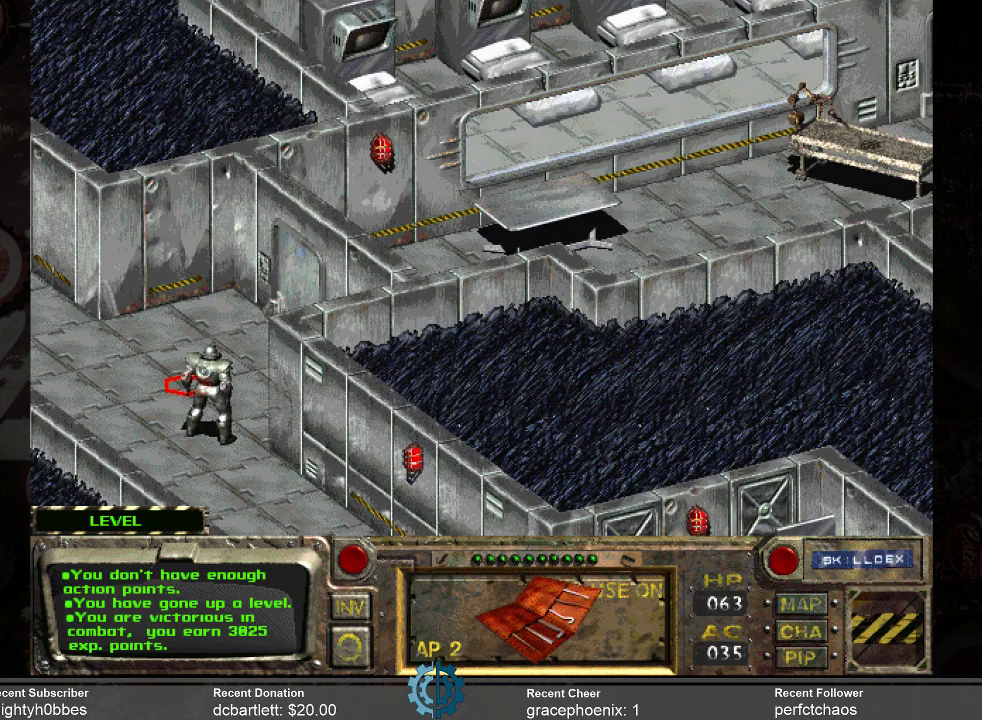
{"keys": [], "mouse": [], "events": []}
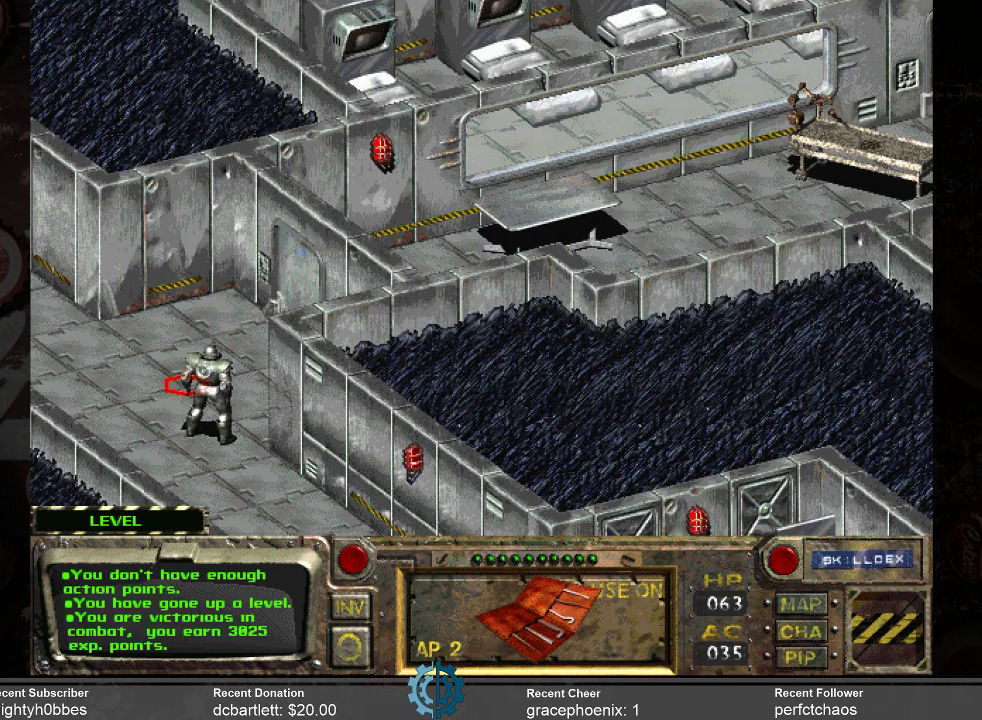
{"keys": [], "mouse": [], "events": []}
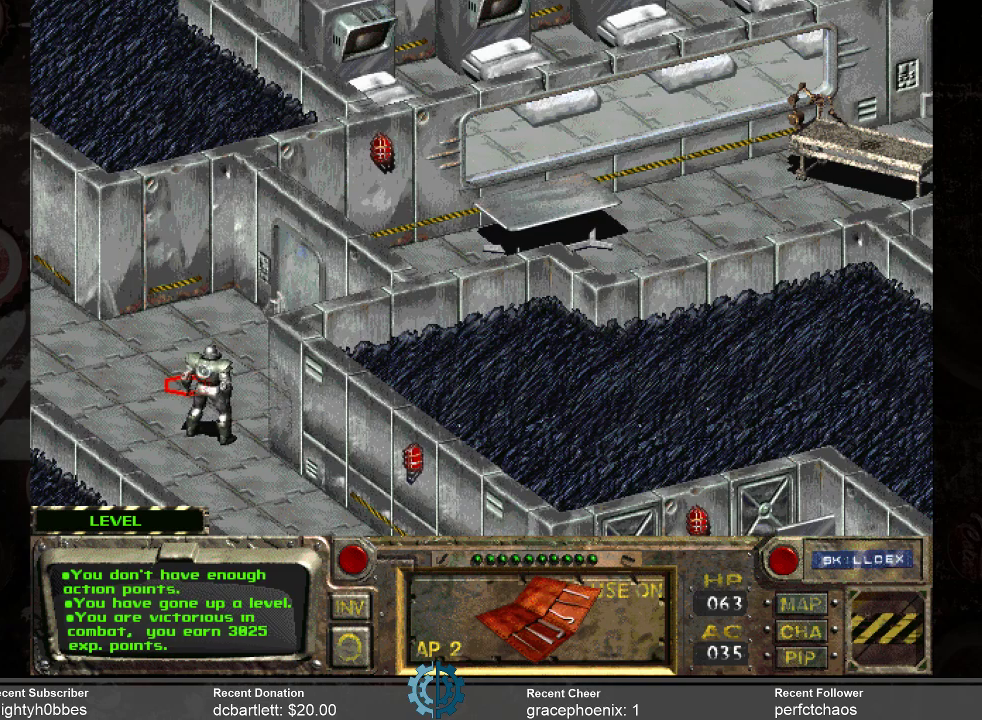
{"keys": [], "mouse": [], "events": []}
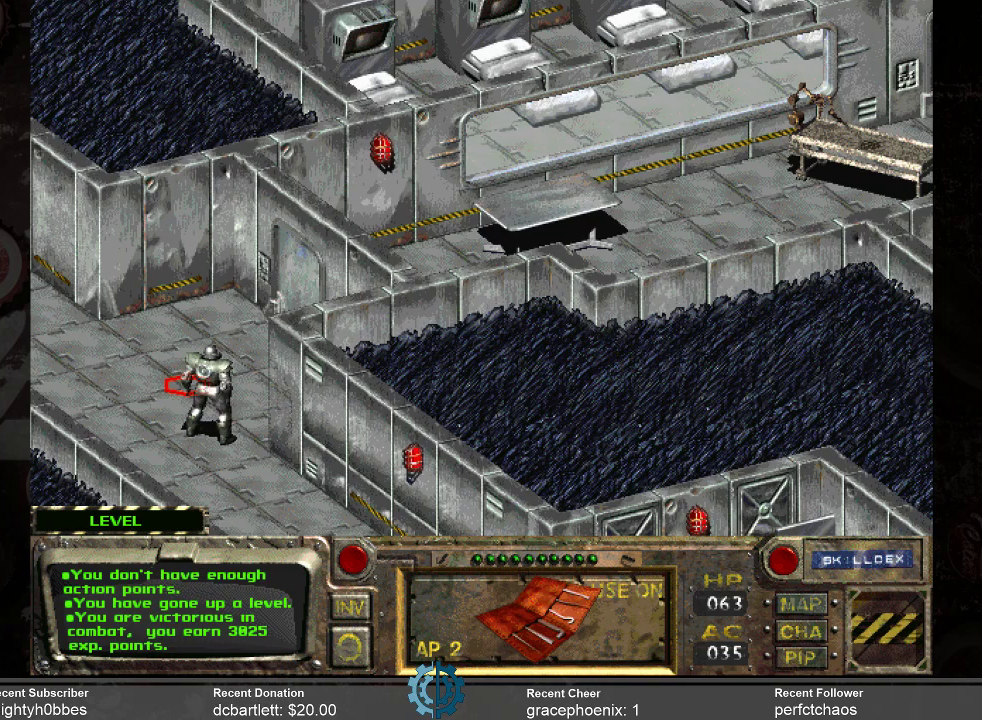
{"keys": [], "mouse": [], "events": [[100, "c", "down"], [167, "c", "up"]]}